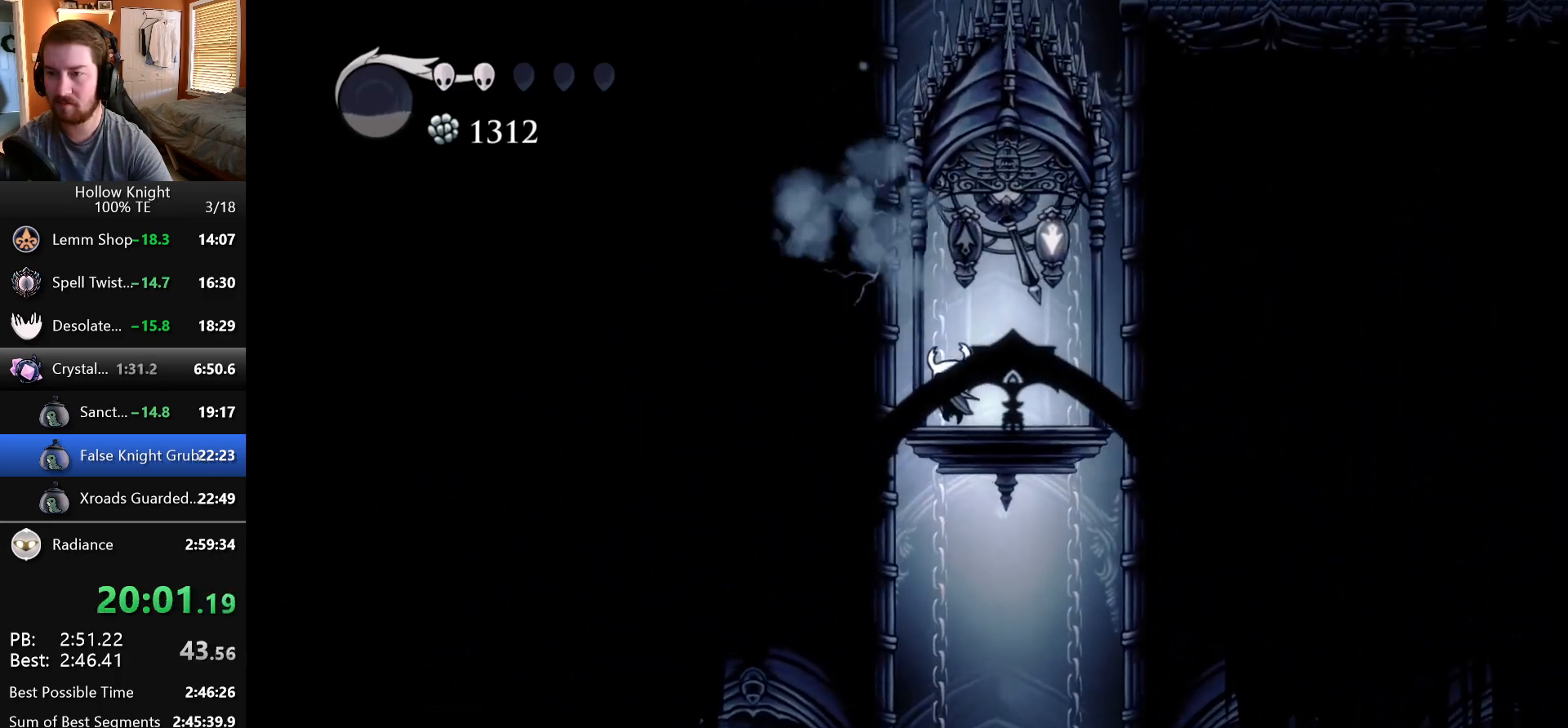
Gameplay with keyboard; each line is a JSON object with the keys held at the frame after it. "events" lists presses ("down") and releases ("up") of "dash", "down", "dream", "escape", "focus", "inventory", "jump", "left", "map", "nail", "return", "right" and "up" between this image and that frame as [ms after this image, input, new state], when the widget could be followed in between. No other keys are recorded. Mouse input is not recorded. Key names are as the overlay labels them; some are game actions (e.g. jump) rather than physical keys. Not read: cdash.
{"keys": ["nail", "up"], "events": [[100, "nail", "down"], [200, "left", "down"], [267, "nail", "up"], [300, "left", "up"], [500, "nail", "down"]]}
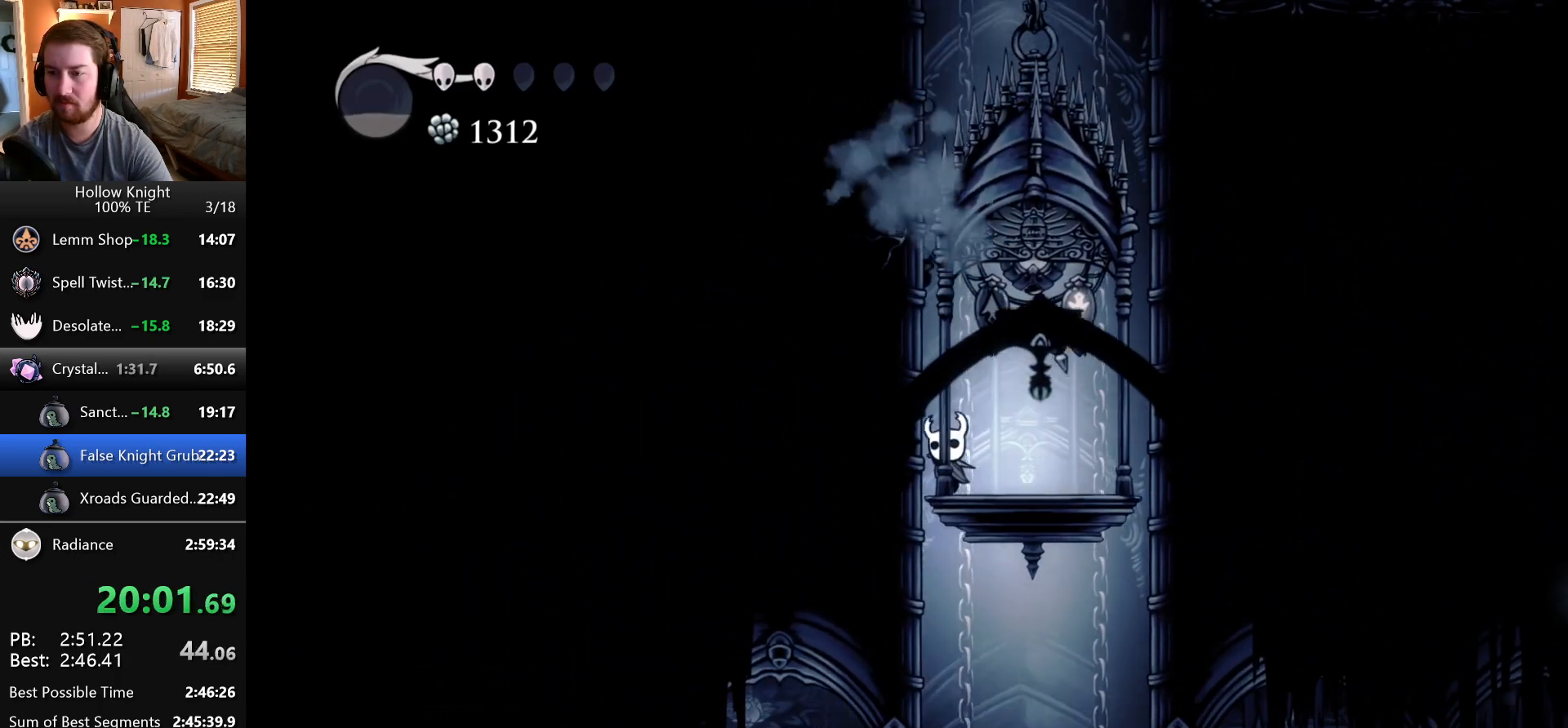
{"keys": ["nail", "up"], "events": [[183, "nail", "up"], [200, "right", "down"], [350, "right", "up"], [433, "nail", "down"]]}
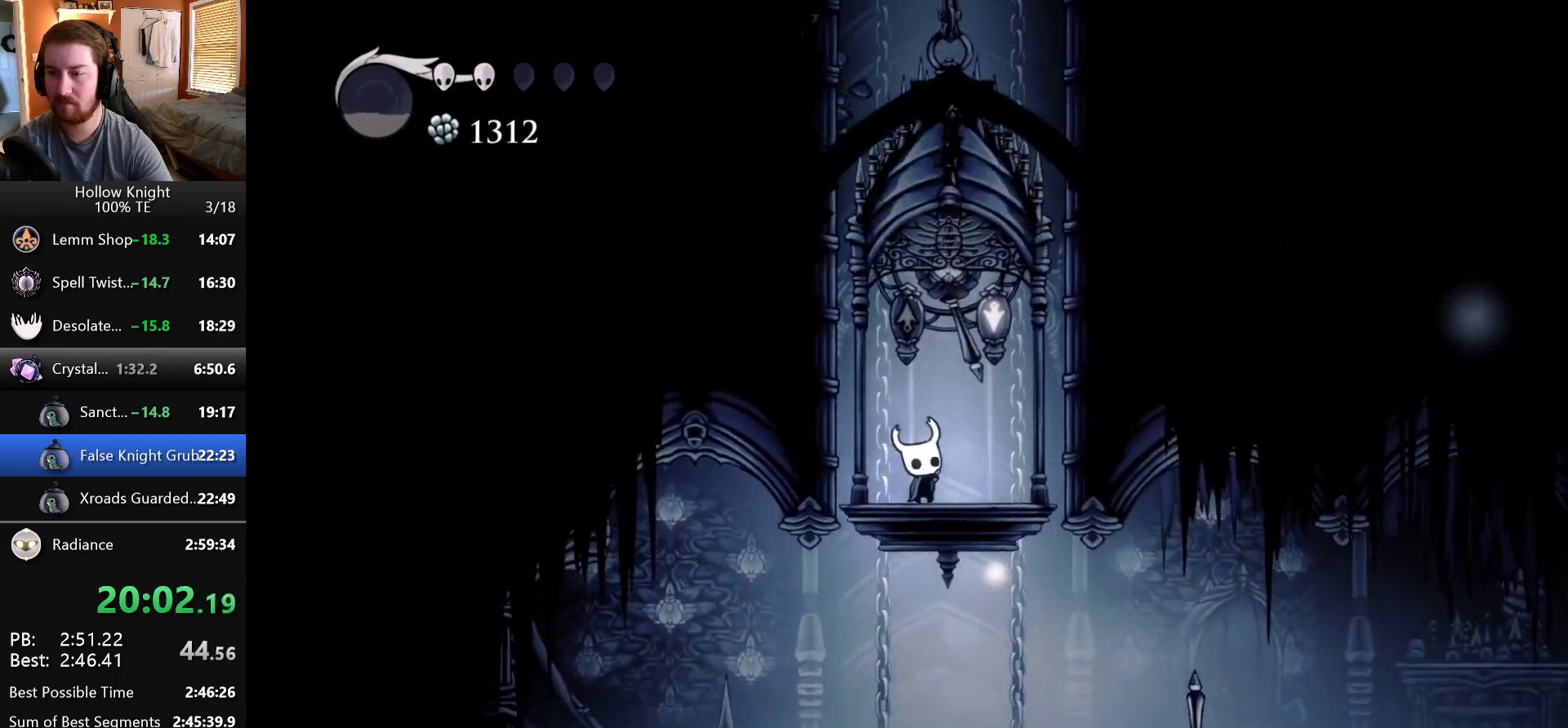
{"keys": [], "events": [[83, "nail", "up"], [300, "left", "down"], [383, "up", "up"], [417, "left", "up"]]}
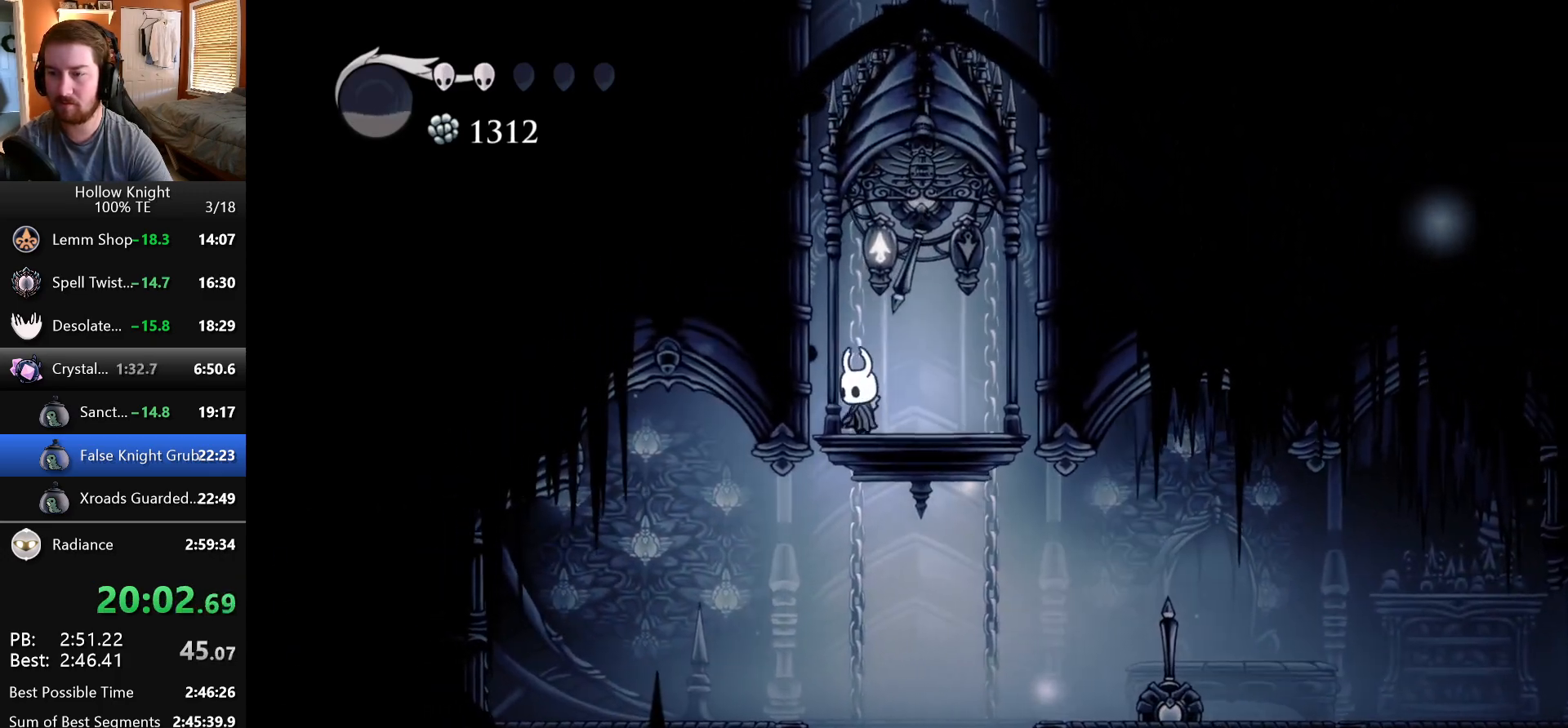
{"keys": [], "events": []}
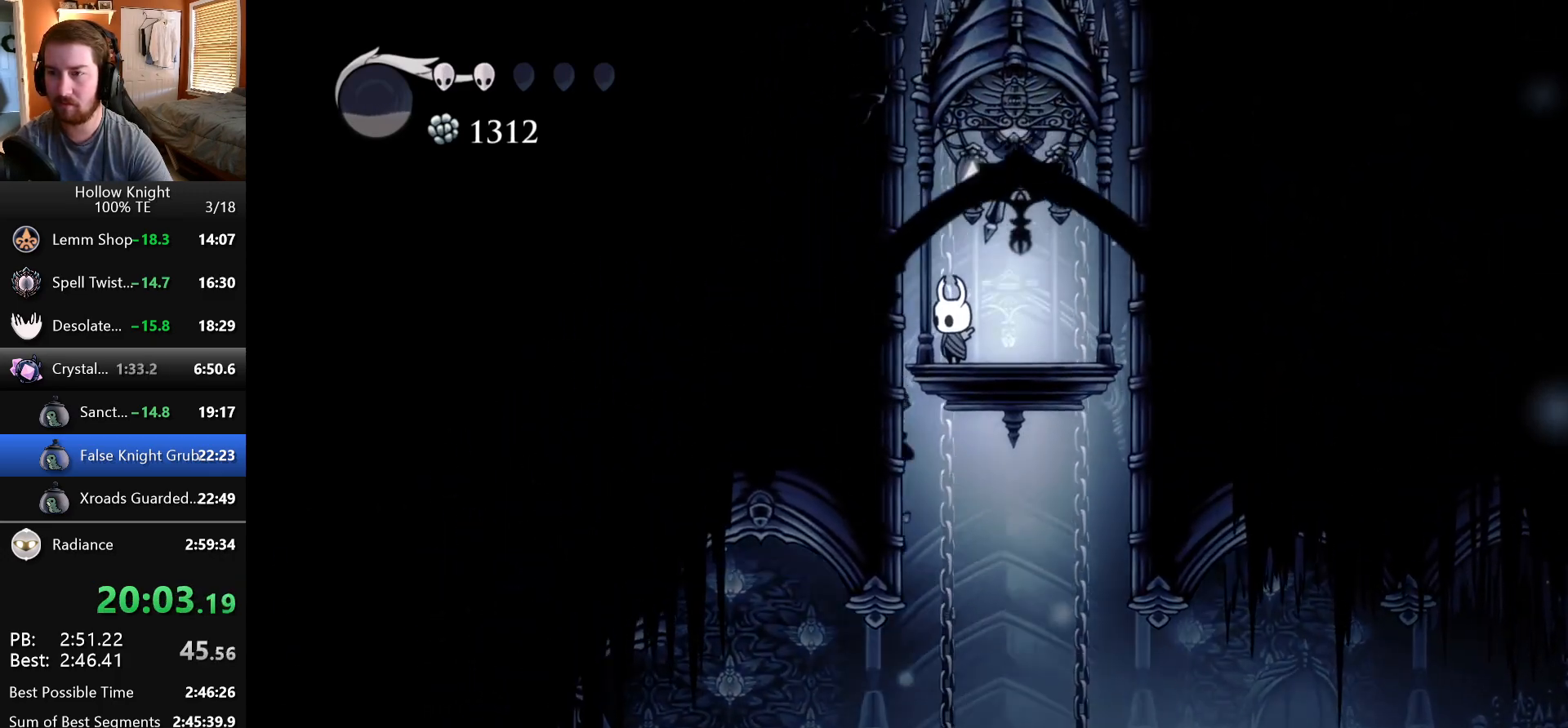
{"keys": ["nail", "up"], "events": [[67, "left", "down"], [117, "up", "down"], [200, "left", "up"], [417, "nail", "down"]]}
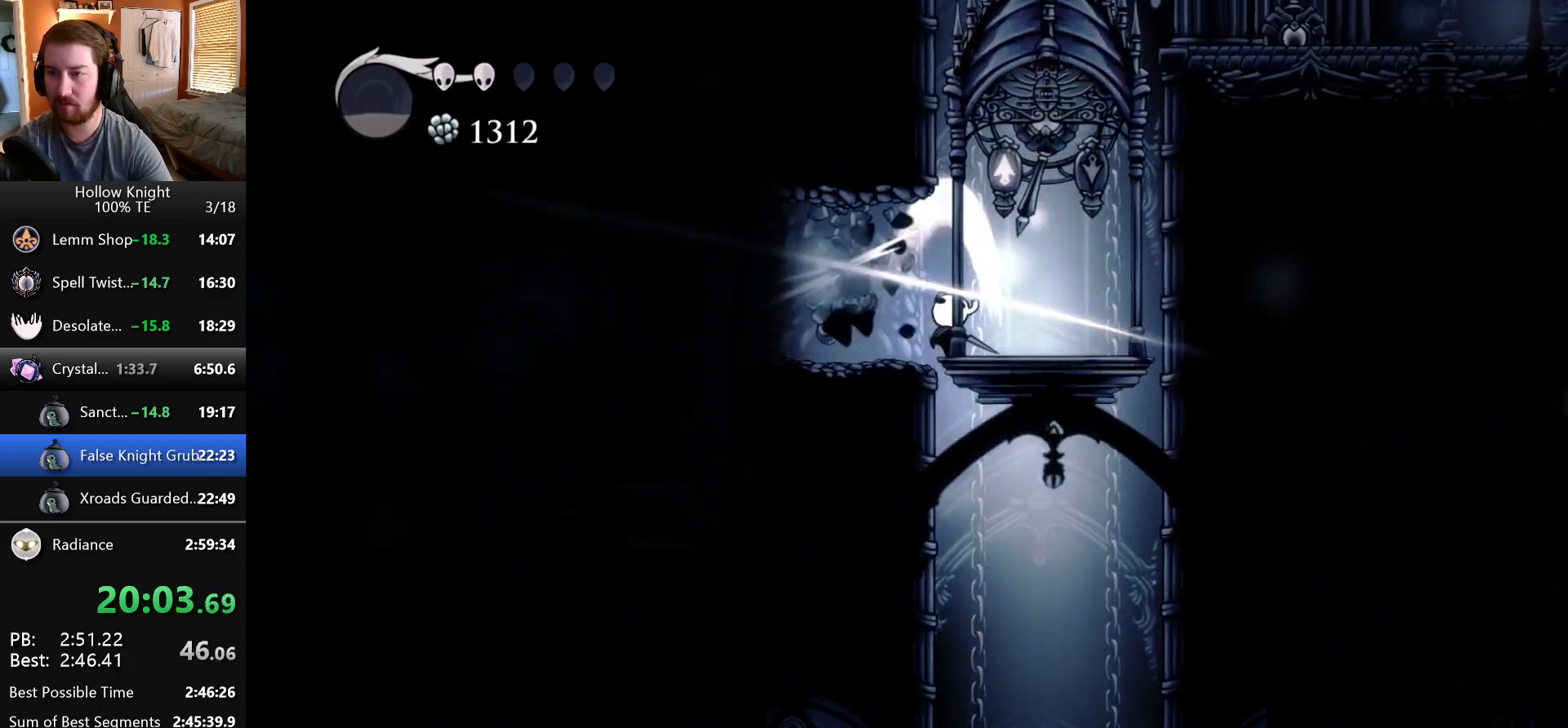
{"keys": ["left"], "events": [[117, "nail", "up"], [300, "left", "down"], [383, "jump", "down"], [383, "up", "up"], [450, "jump", "up"]]}
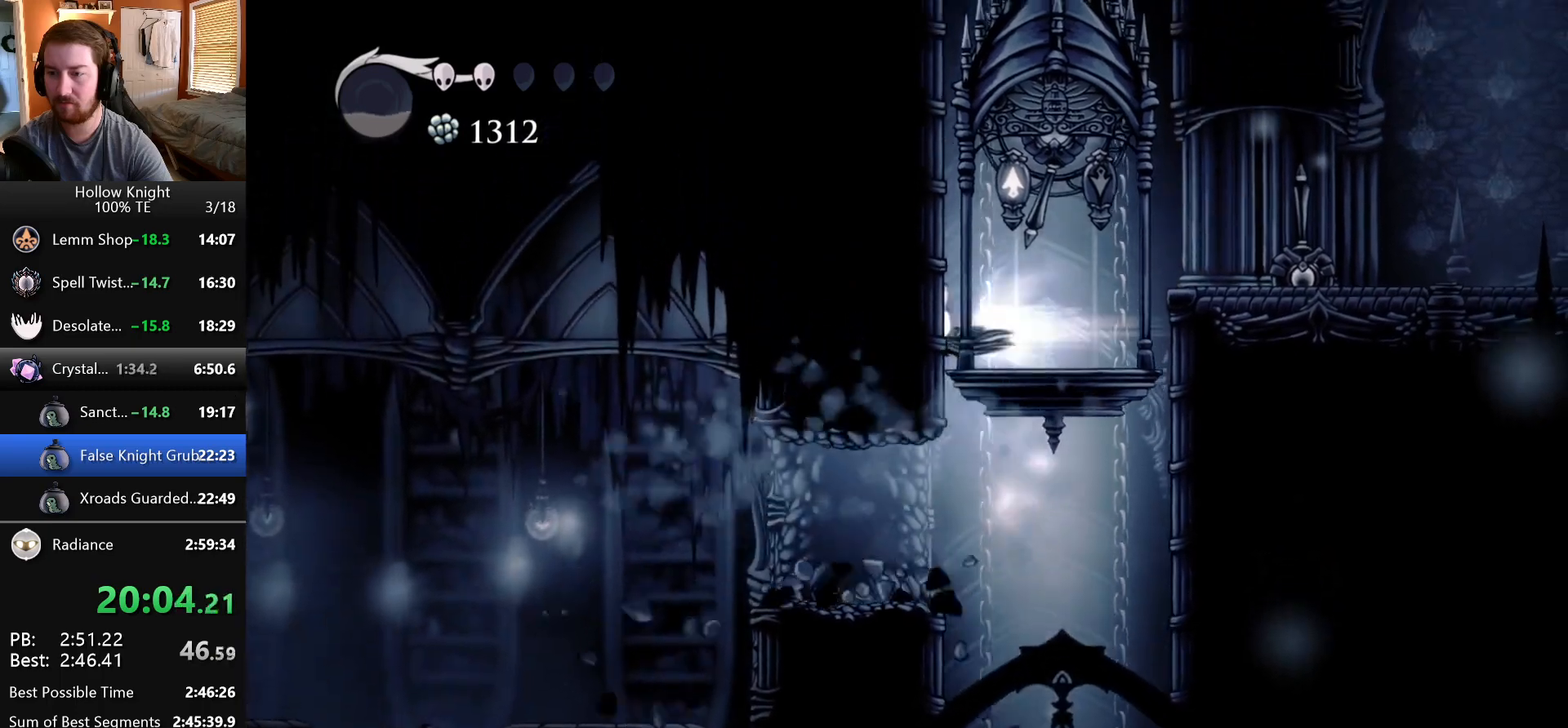
{"keys": ["nail", "up"], "events": [[183, "left", "up"], [200, "right", "down"], [350, "up", "down"], [400, "nail", "down"], [450, "right", "up"]]}
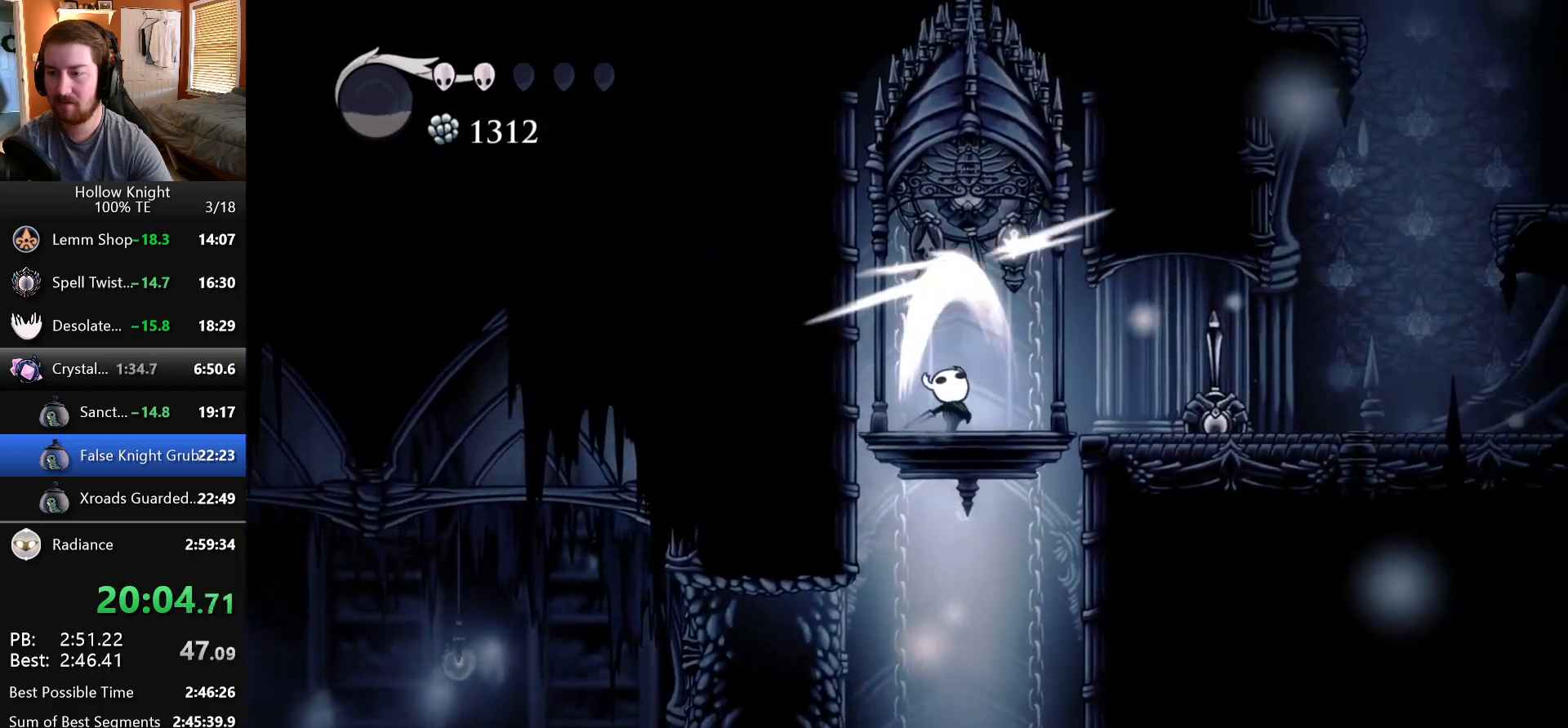
{"keys": [], "events": [[50, "nail", "up"], [233, "up", "up"], [250, "left", "down"], [350, "left", "up"]]}
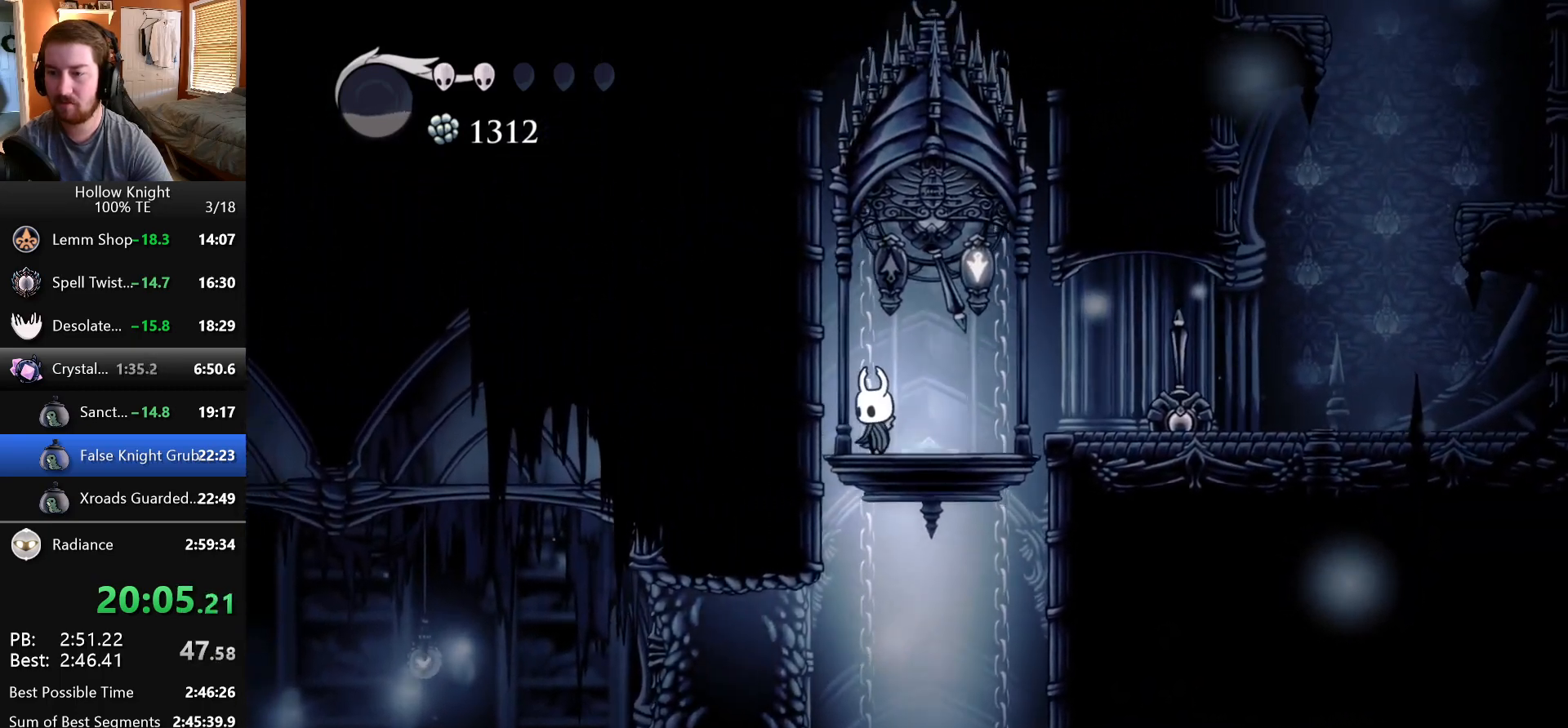
{"keys": ["left"], "events": [[367, "left", "down"]]}
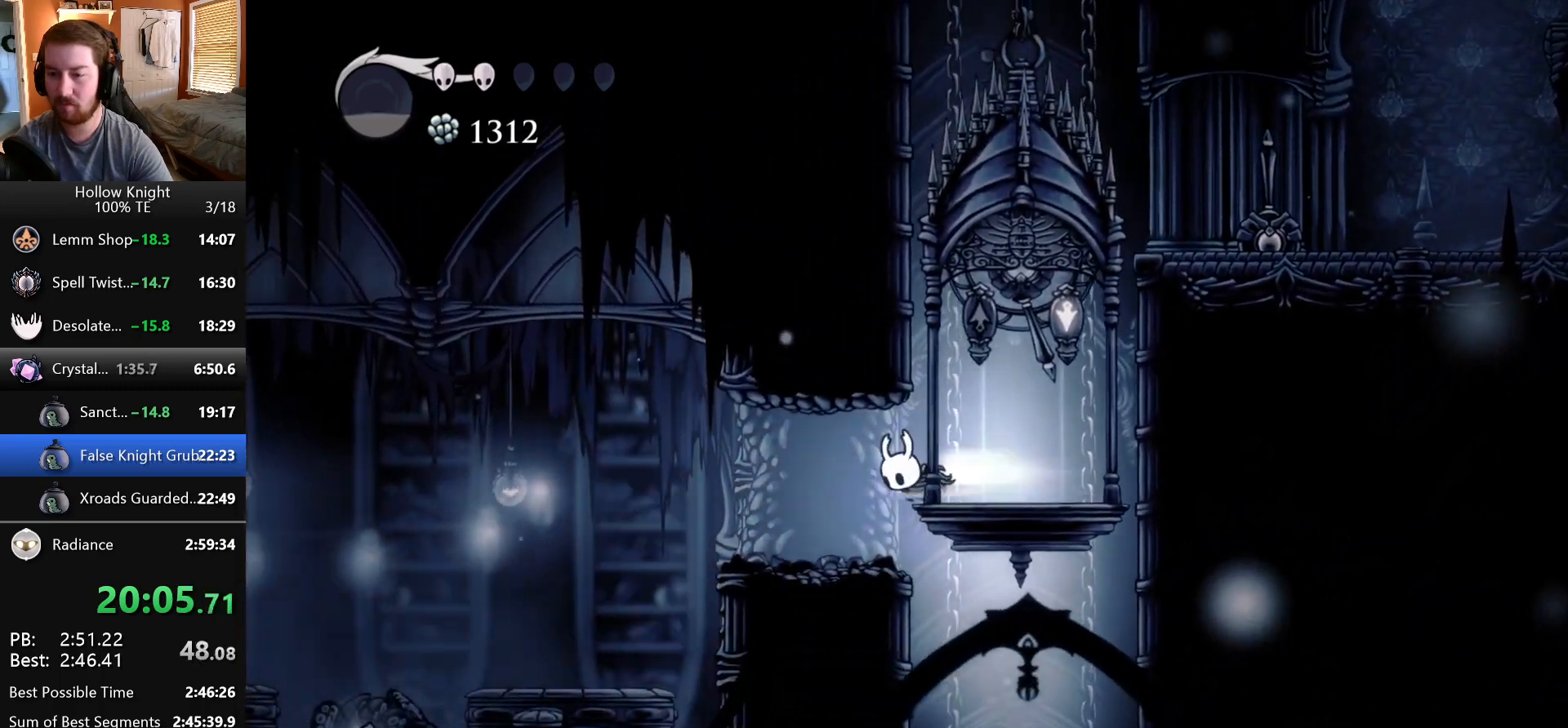
{"keys": ["left"], "events": []}
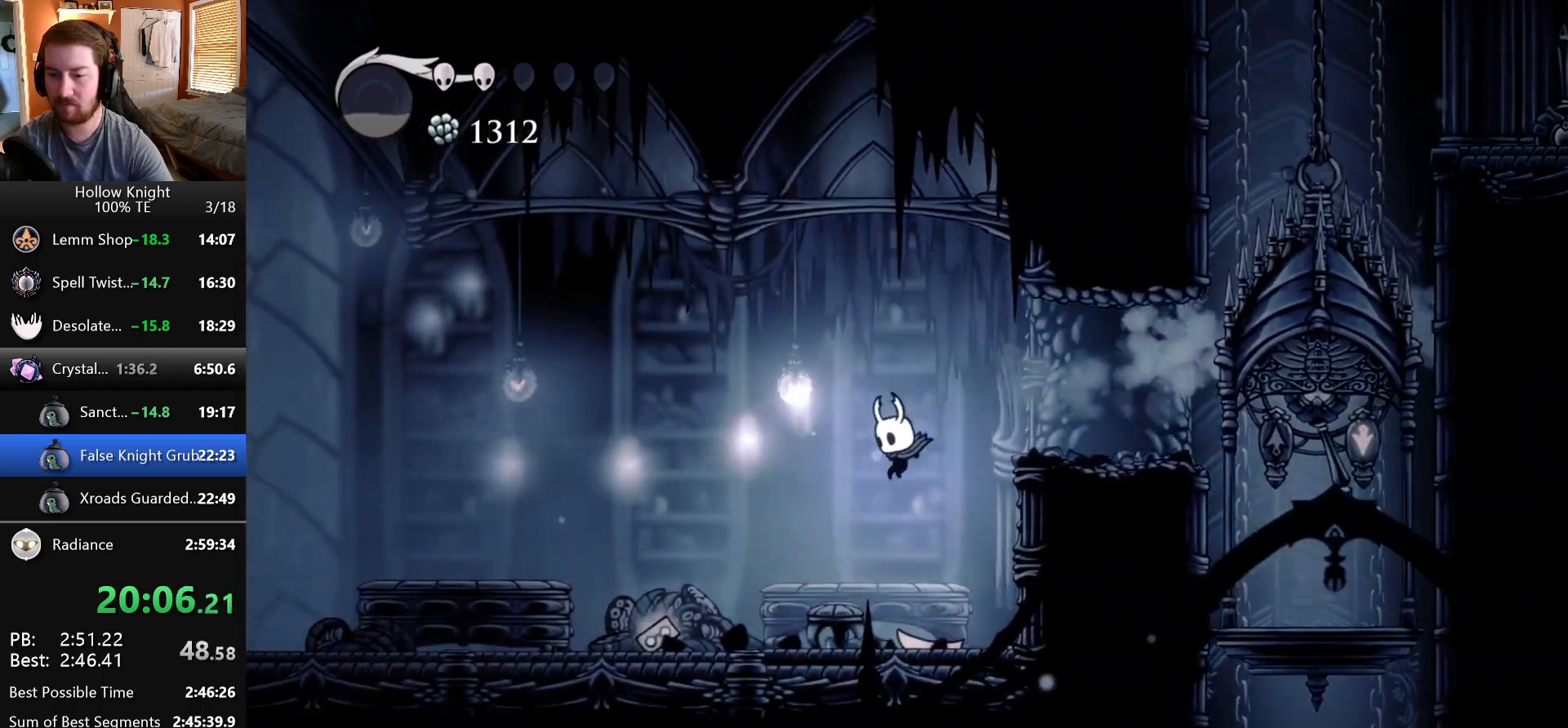
{"keys": ["left"], "events": []}
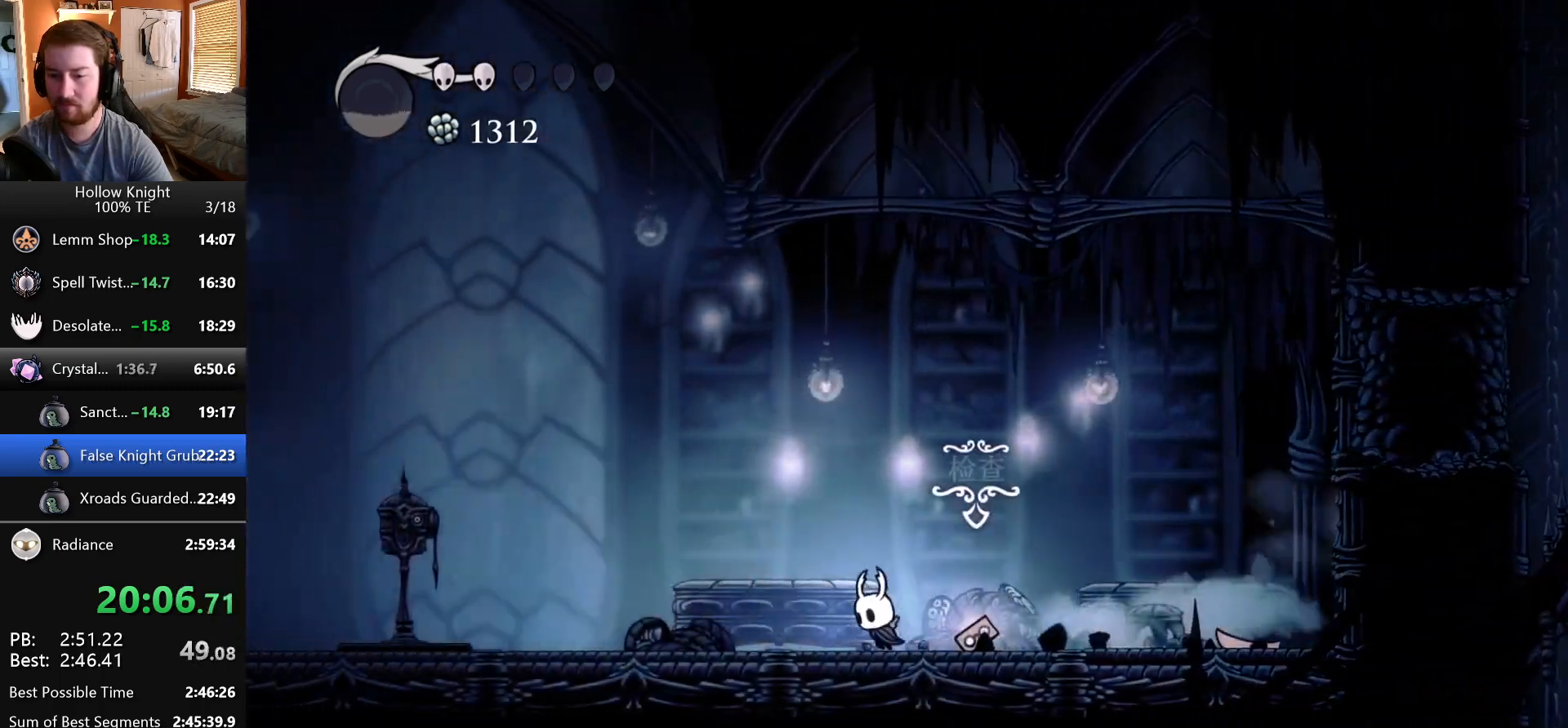
{"keys": ["left"], "events": []}
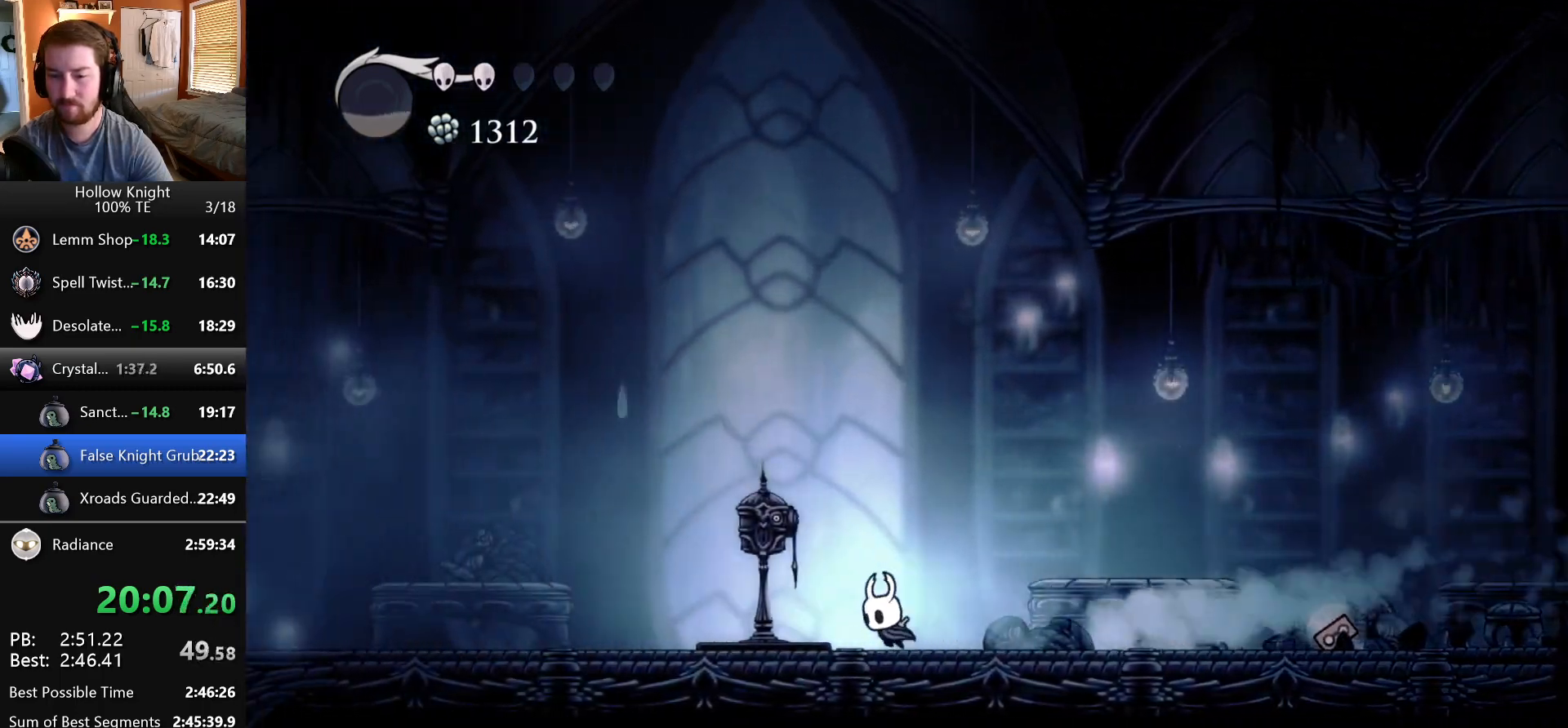
{"keys": [], "events": [[183, "up", "down"], [250, "left", "up"], [350, "up", "up"]]}
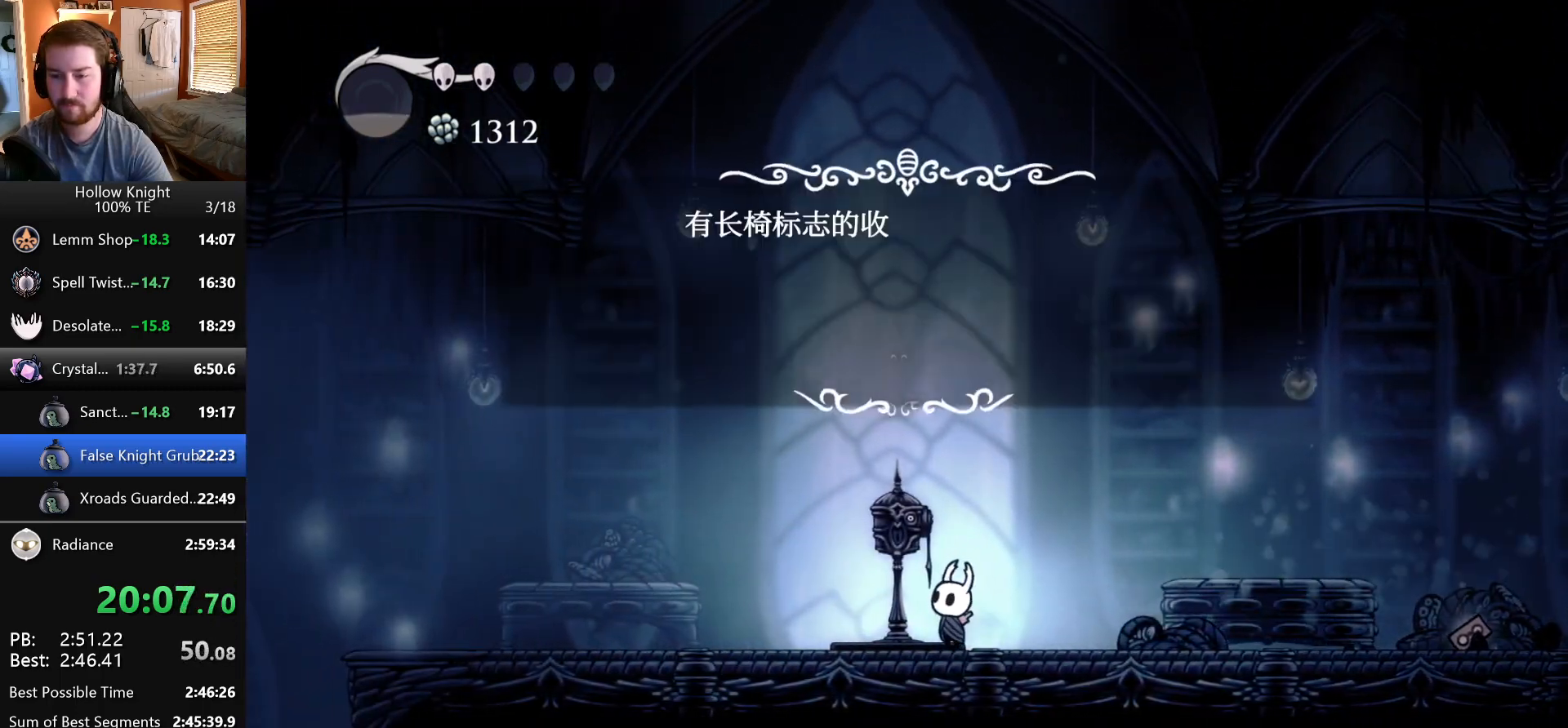
{"keys": [], "events": []}
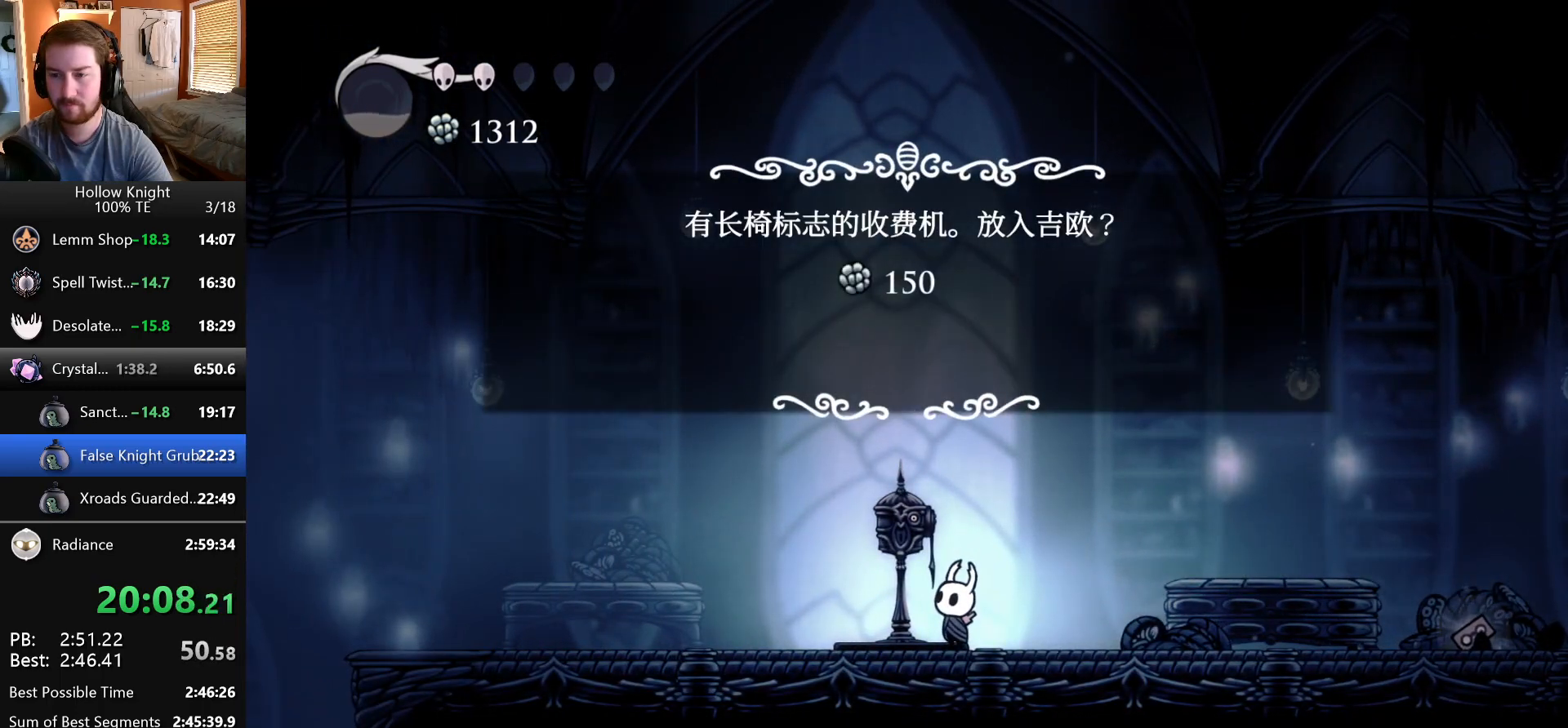
{"keys": ["jump"], "events": [[367, "left", "down"], [450, "jump", "down"], [450, "left", "up"]]}
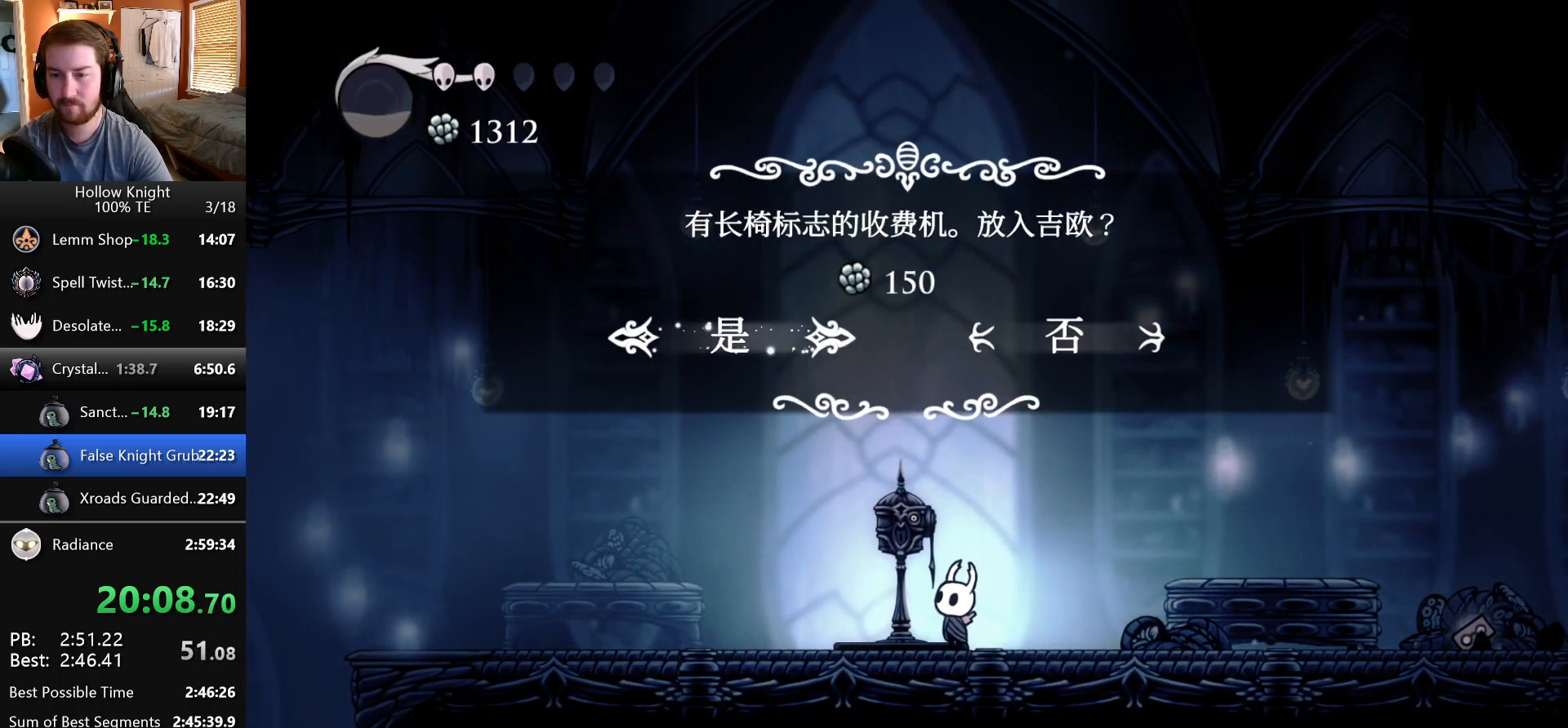
{"keys": ["left"], "events": [[67, "jump", "up"], [183, "left", "down"]]}
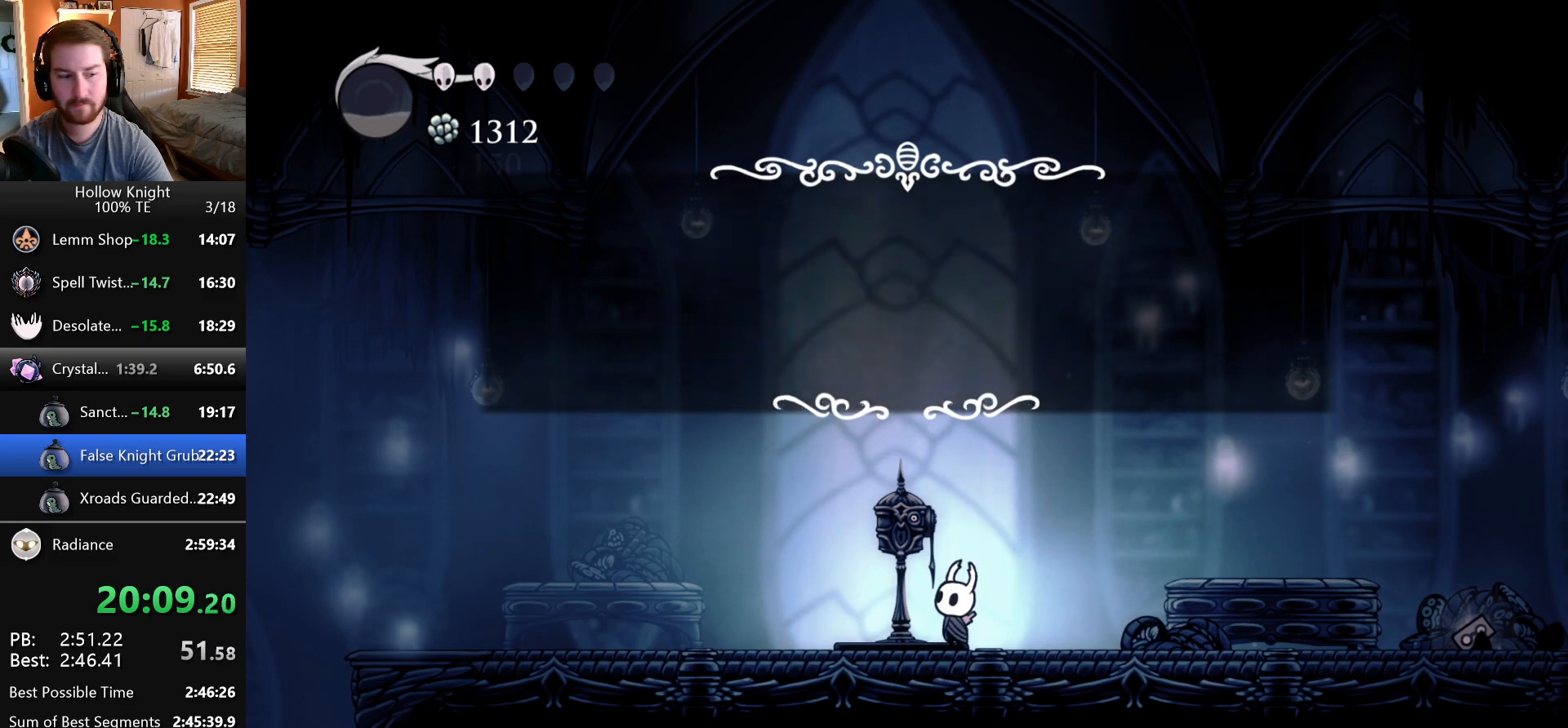
{"keys": ["left"], "events": [[100, "left", "up"], [100, "right", "down"], [200, "left", "down"], [200, "right", "up"], [250, "left", "up"], [250, "right", "down"], [333, "left", "down"], [333, "right", "up"], [400, "left", "up"], [400, "right", "down"], [467, "left", "down"], [467, "right", "up"]]}
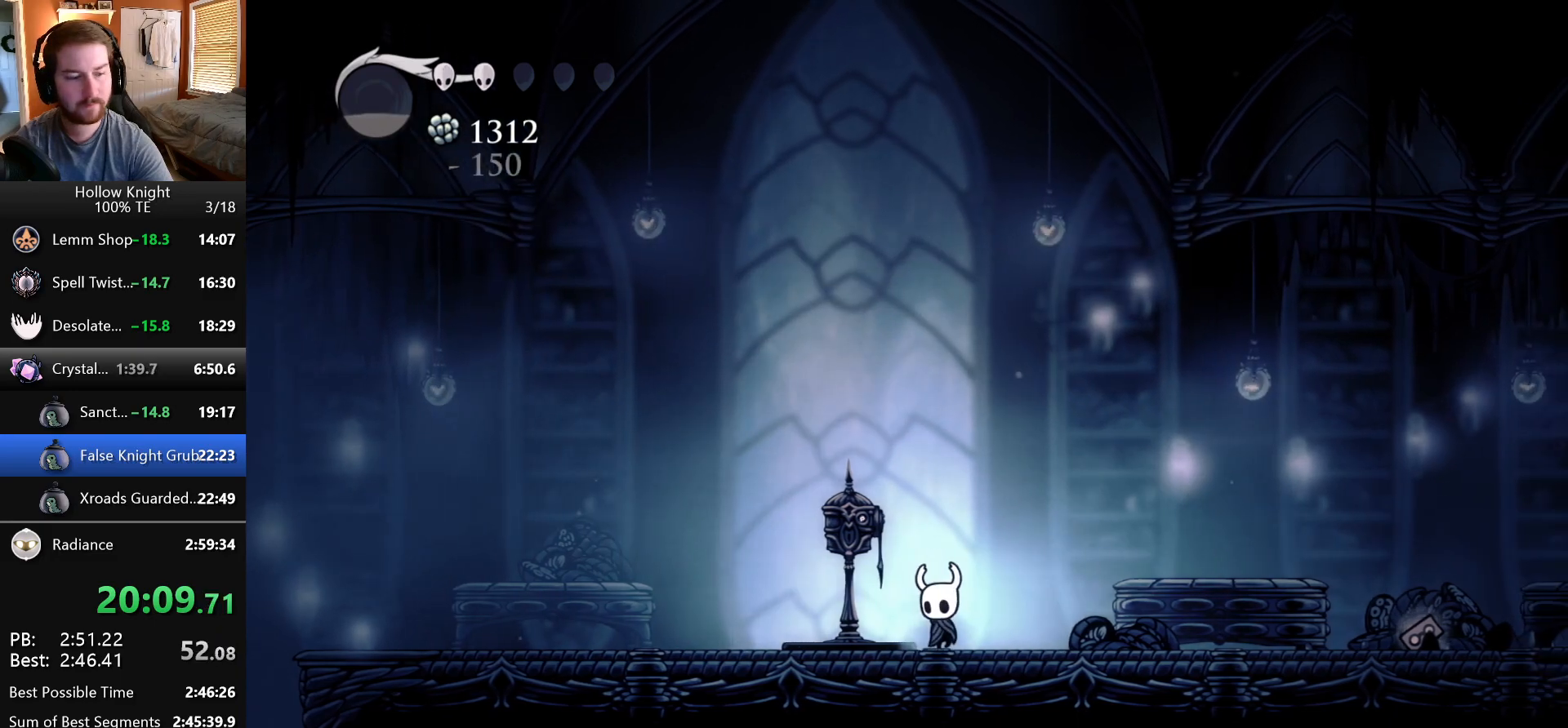
{"keys": ["right"], "events": [[33, "left", "up"], [33, "right", "down"], [117, "left", "down"], [117, "right", "up"], [183, "left", "up"], [183, "right", "down"], [267, "left", "down"], [267, "right", "up"], [317, "left", "up"], [317, "right", "down"], [400, "left", "down"], [400, "right", "up"], [467, "left", "up"], [467, "right", "down"]]}
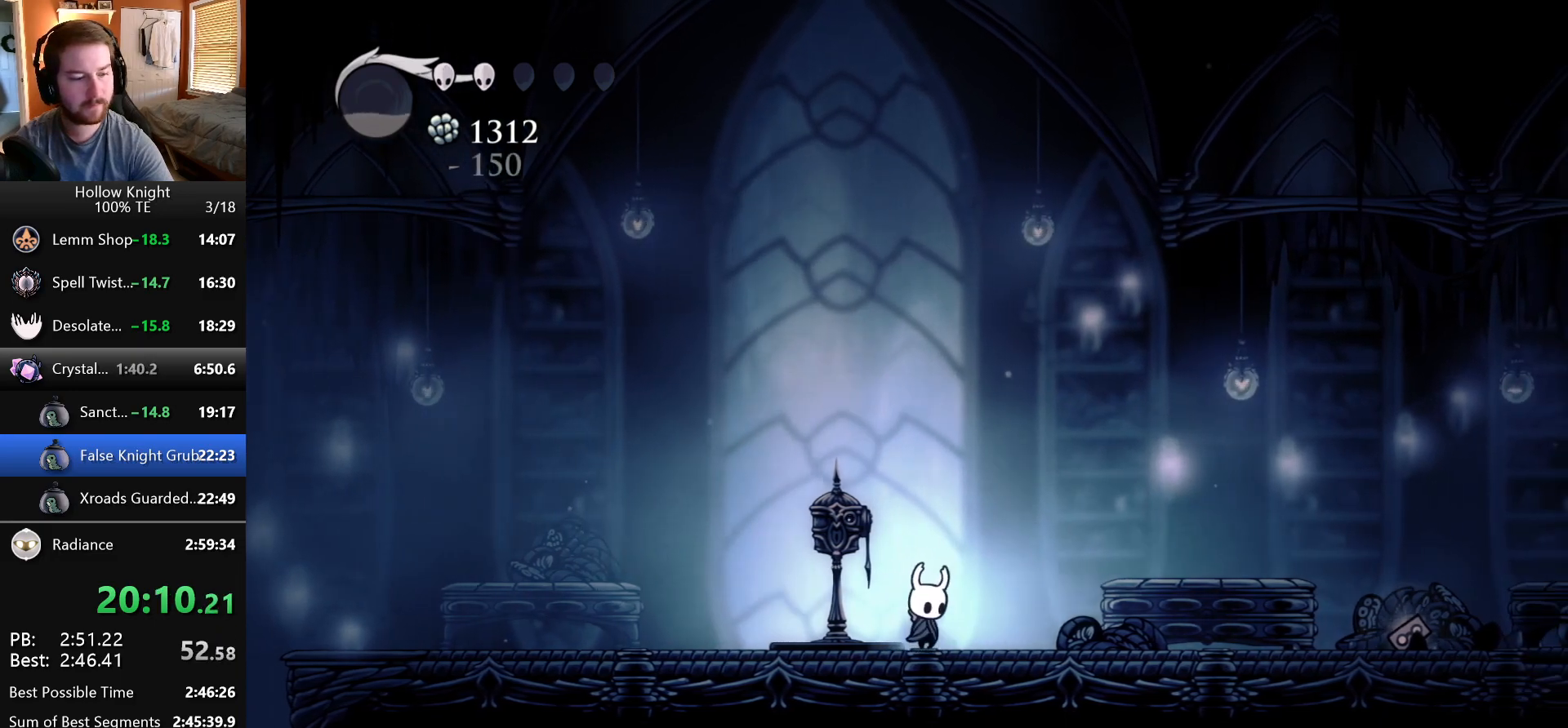
{"keys": ["right"], "events": [[50, "left", "down"], [50, "right", "up"], [100, "left", "up"], [100, "right", "down"], [183, "left", "down"], [183, "right", "up"], [233, "right", "down"], [250, "left", "up"], [350, "left", "down"], [350, "right", "up"], [417, "left", "up"], [417, "right", "down"]]}
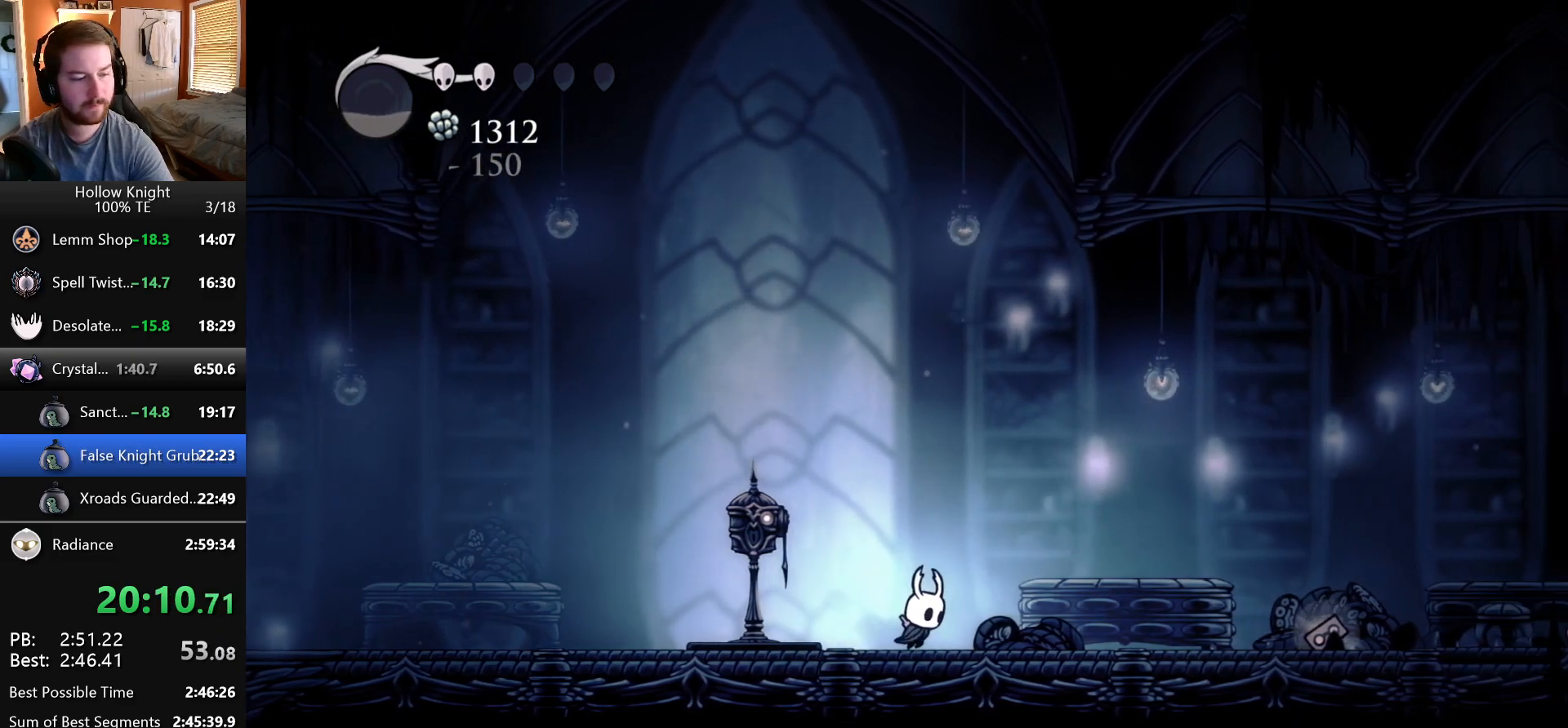
{"keys": ["left"], "events": [[33, "left", "down"], [33, "right", "up"], [83, "left", "up"], [83, "right", "down"], [333, "left", "down"], [333, "right", "up"]]}
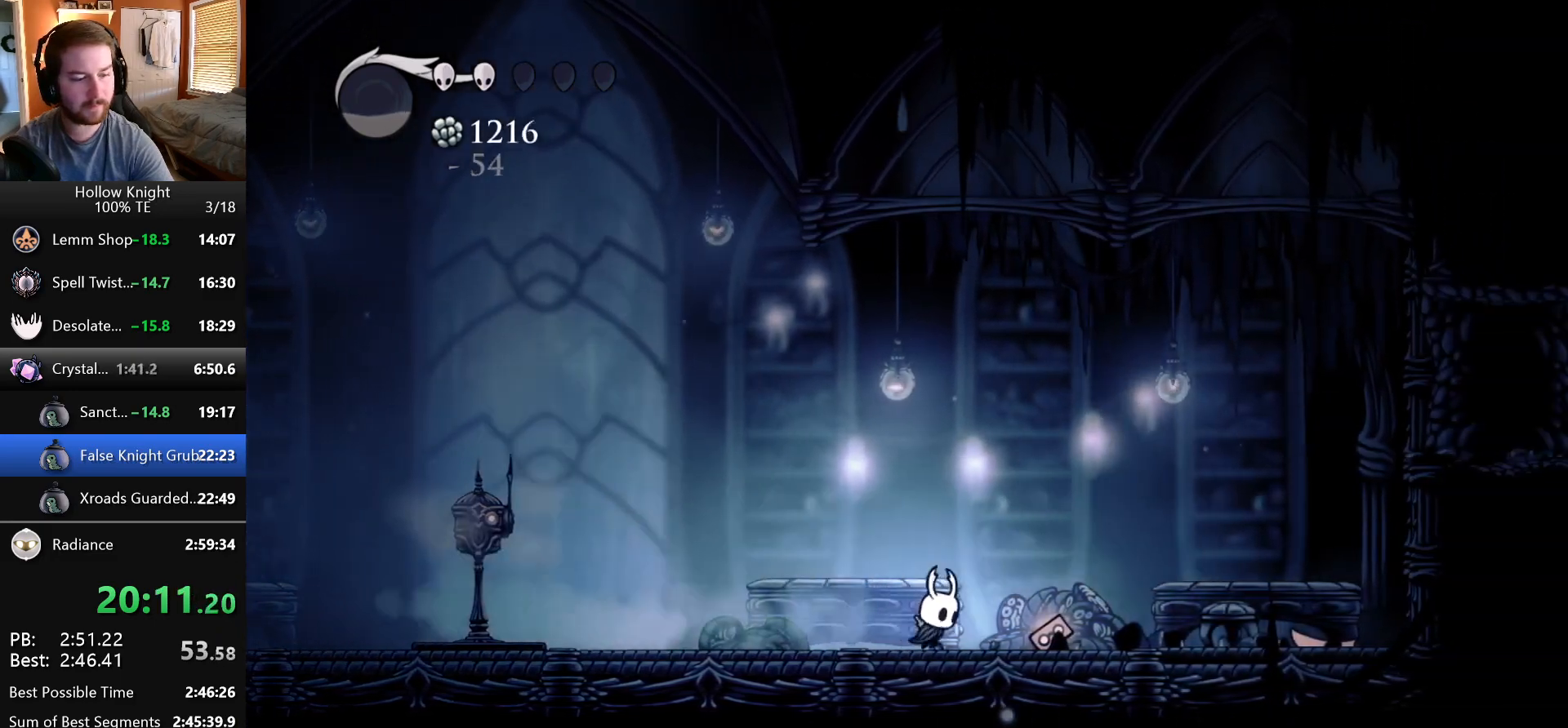
{"keys": ["left"], "events": []}
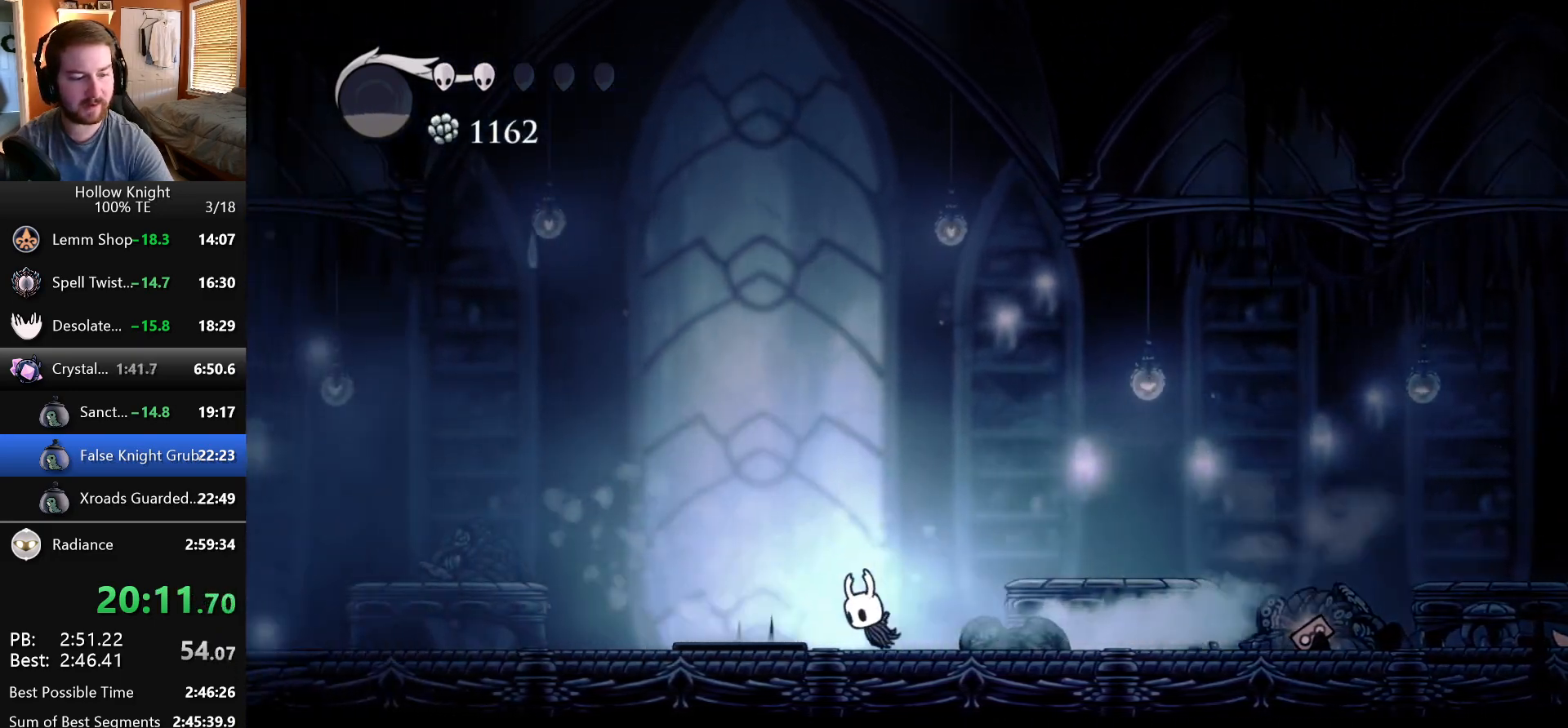
{"keys": ["right"], "events": [[467, "left", "up"], [467, "right", "down"]]}
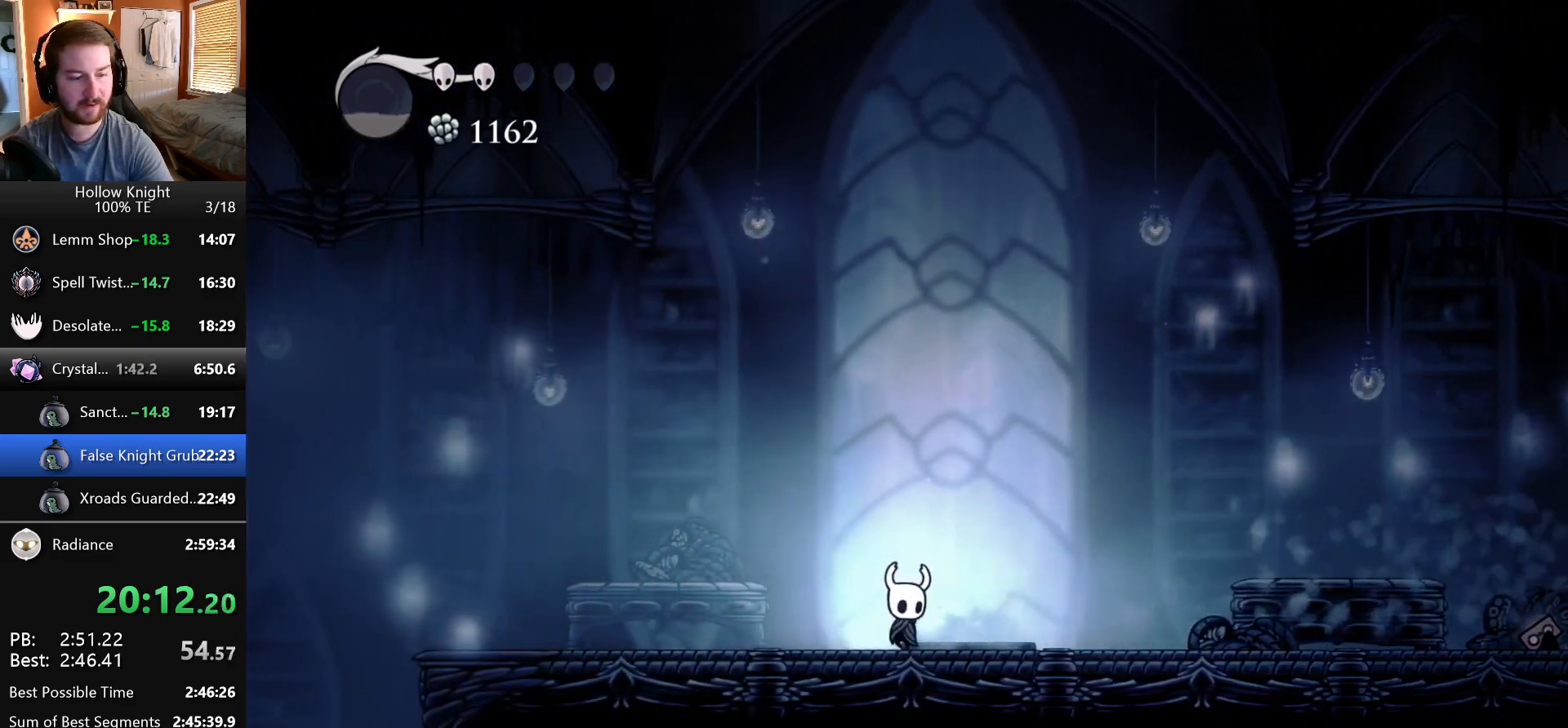
{"keys": ["right"], "events": [[217, "left", "down"], [217, "right", "up"], [483, "left", "up"], [483, "right", "down"]]}
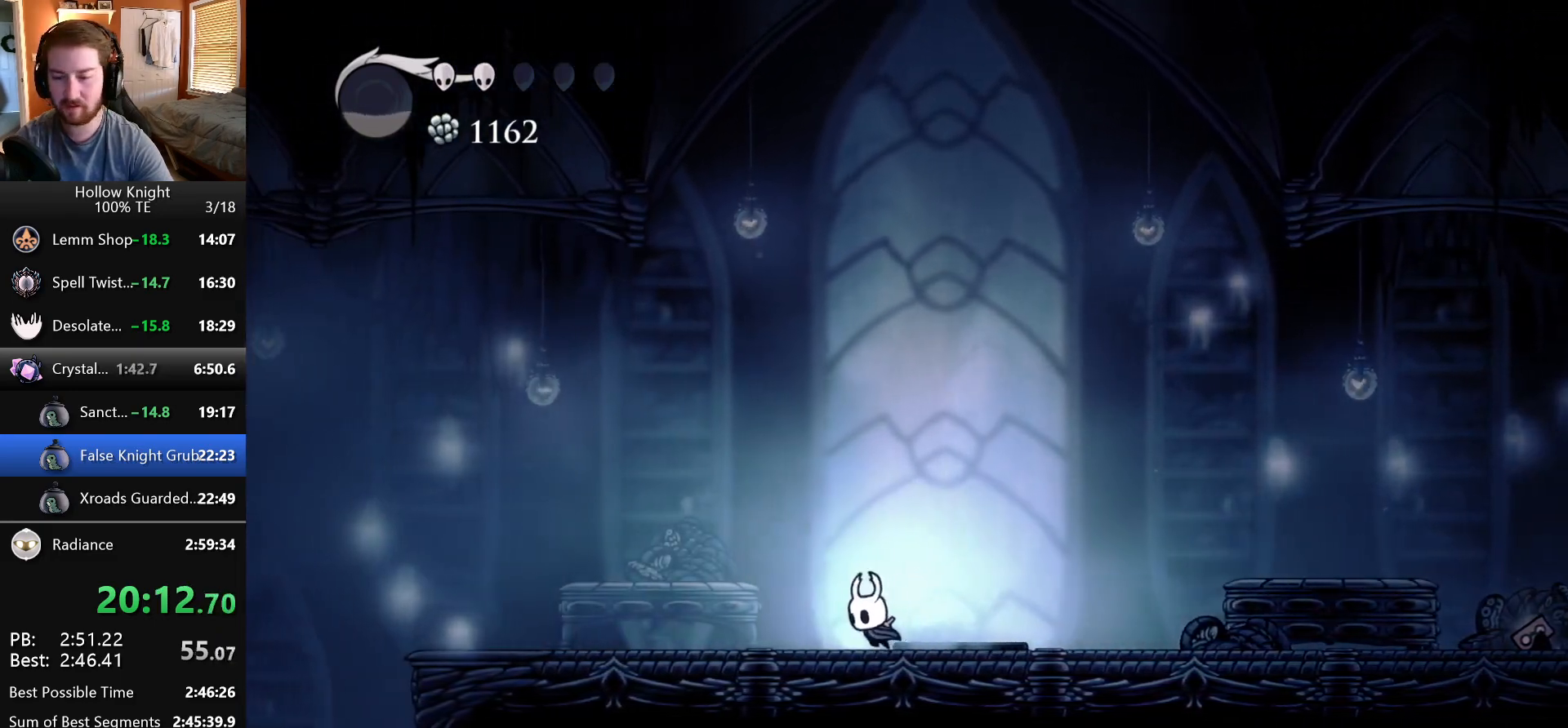
{"keys": ["right"], "events": [[183, "left", "down"], [183, "right", "up"], [333, "left", "up"], [333, "right", "down"]]}
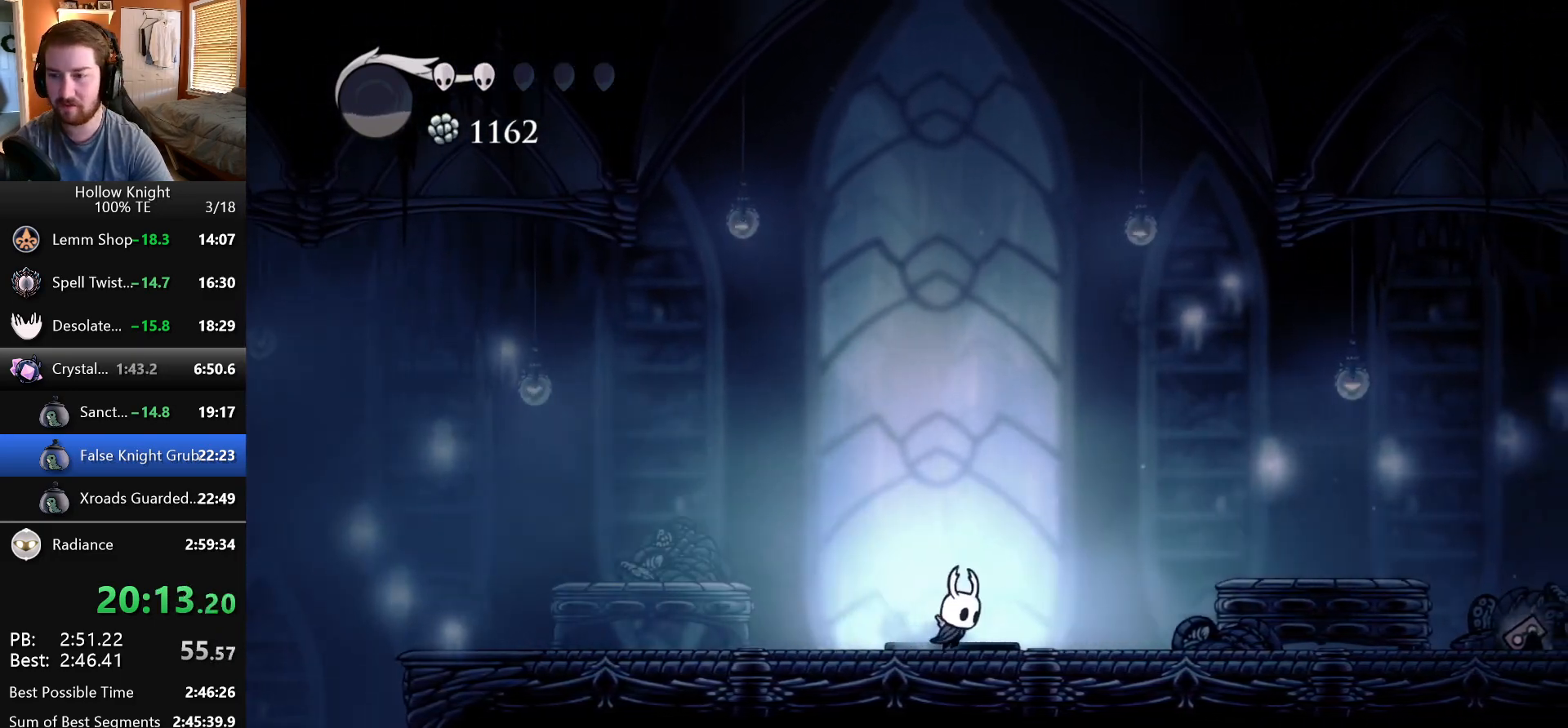
{"keys": ["left"], "events": [[50, "left", "down"], [50, "right", "up"], [200, "left", "up"], [200, "right", "down"], [400, "left", "down"], [400, "right", "up"]]}
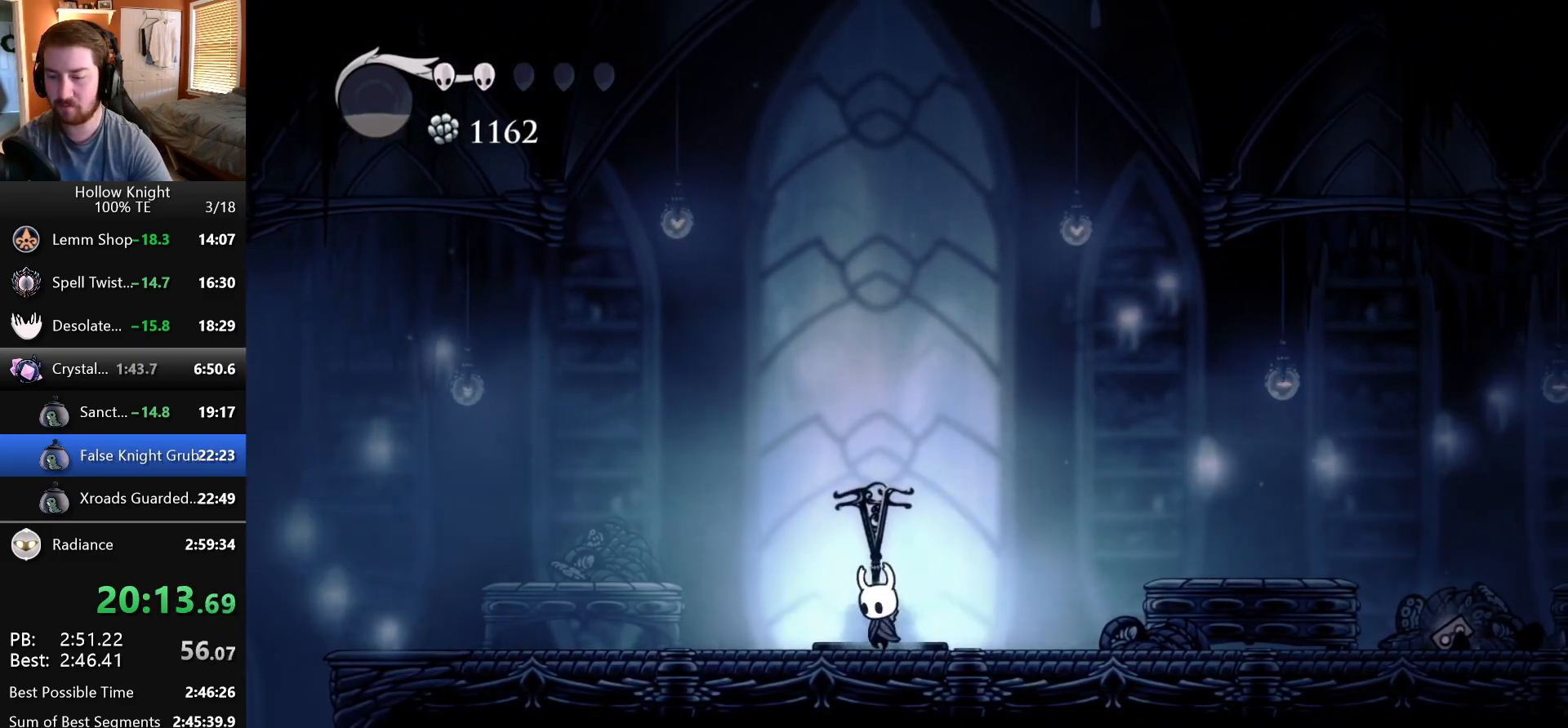
{"keys": ["left"], "events": [[50, "left", "up"], [67, "right", "down"], [183, "left", "down"], [183, "right", "up"], [300, "left", "up"], [333, "right", "down"], [433, "left", "down"], [433, "right", "up"]]}
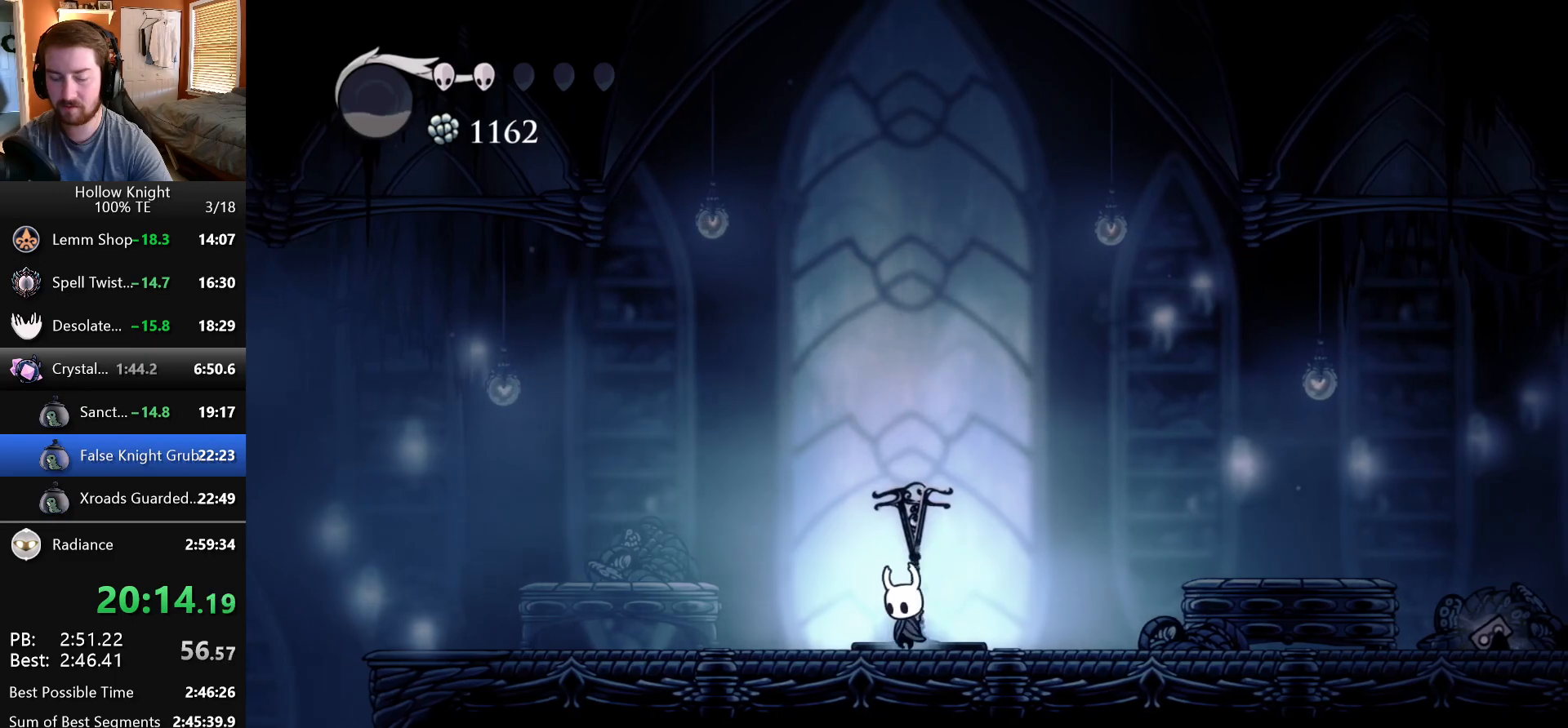
{"keys": ["left"], "events": [[50, "left", "up"], [50, "right", "down"], [167, "left", "down"], [167, "right", "up"], [317, "left", "up"], [333, "right", "down"], [417, "right", "up"], [433, "left", "down"]]}
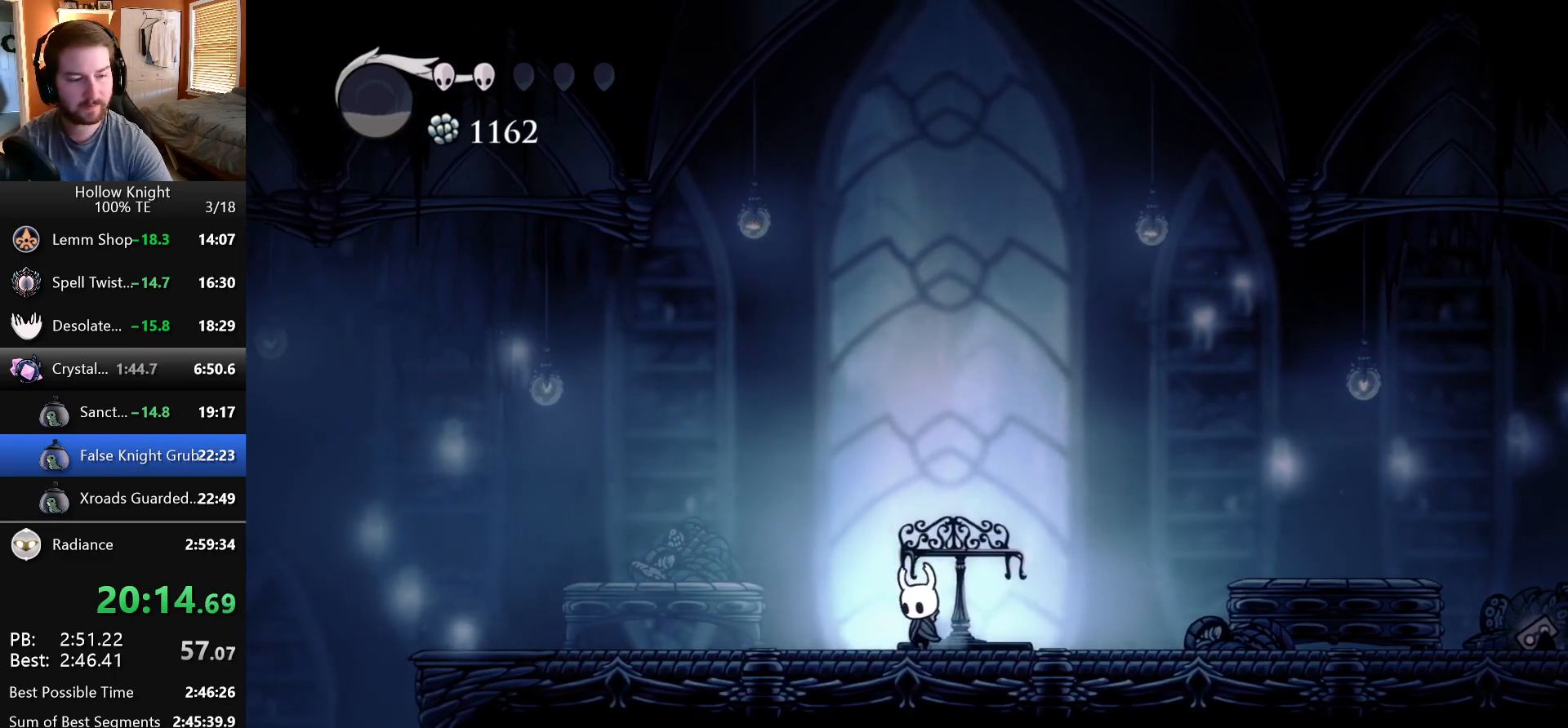
{"keys": [], "events": [[50, "left", "up"], [50, "right", "down"], [183, "left", "down"], [183, "right", "up"], [300, "left", "up"], [300, "right", "down"], [467, "right", "up"]]}
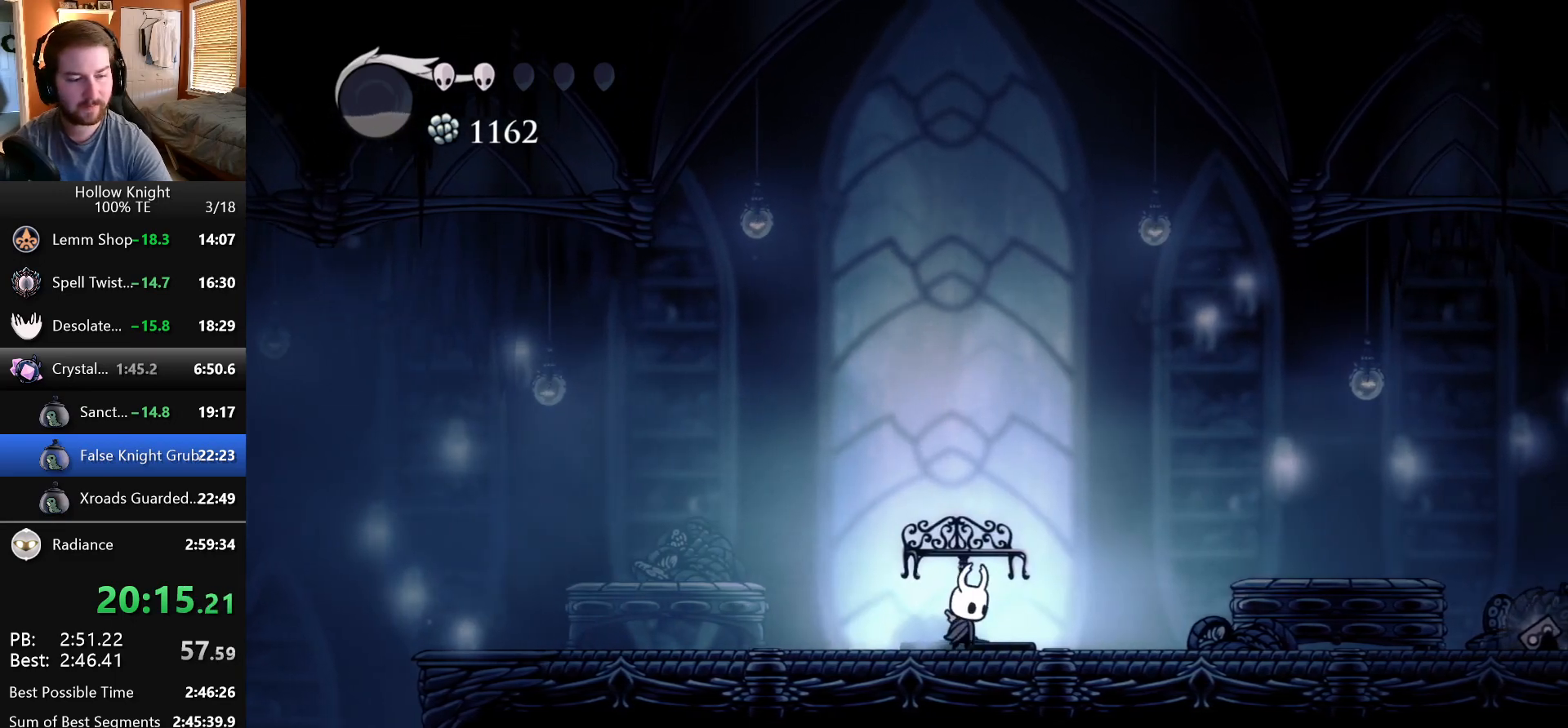
{"keys": [], "events": [[183, "down", "down"], [300, "down", "up"], [383, "down", "down"], [467, "down", "up"]]}